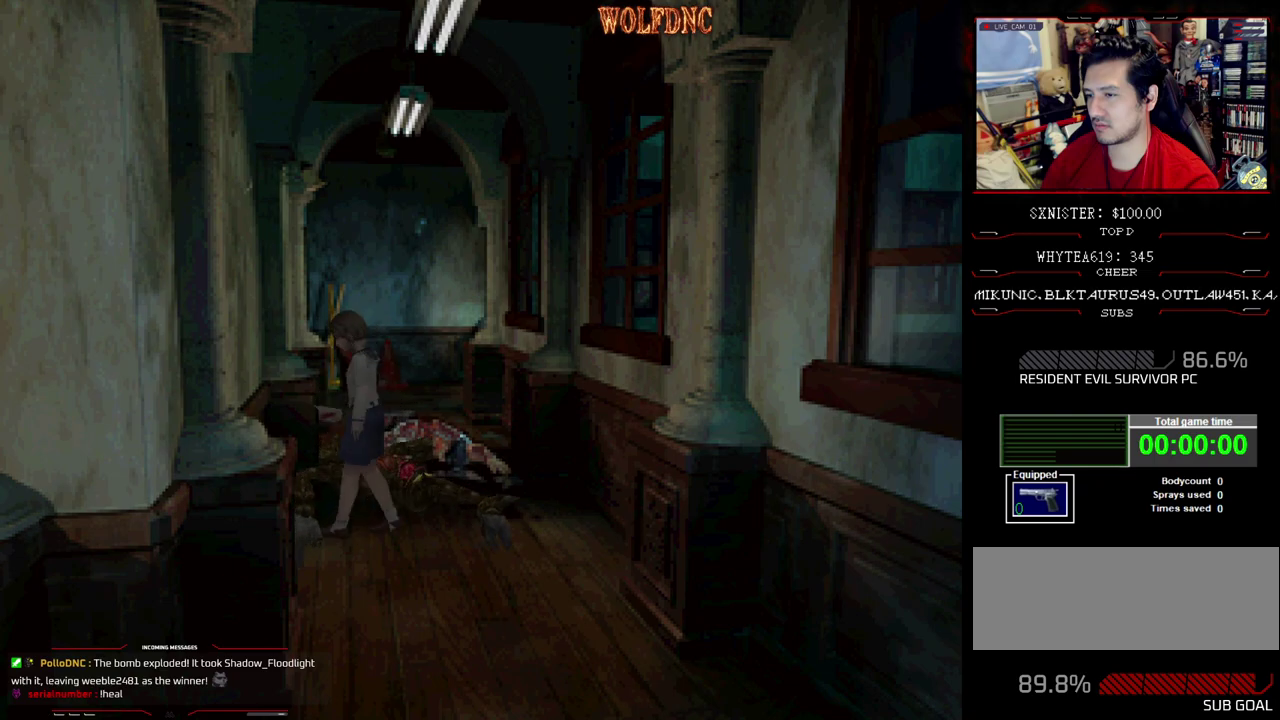
Gameplay with a controller (PlayStation layout); each line is a JSON object with the inputs held at the frame after it. "events" lists button and stick changes between this image and that frame as [ms after this image, input, new state], when the widget could be followed in between. Not read: L3 R3.
{"buttons": ["SQUARE", "DPAD_UP"], "events": [[50, "DPAD_LEFT", "down"], [100, "DPAD_UP", "down"], [150, "SQUARE", "down"], [183, "DPAD_LEFT", "up"]]}
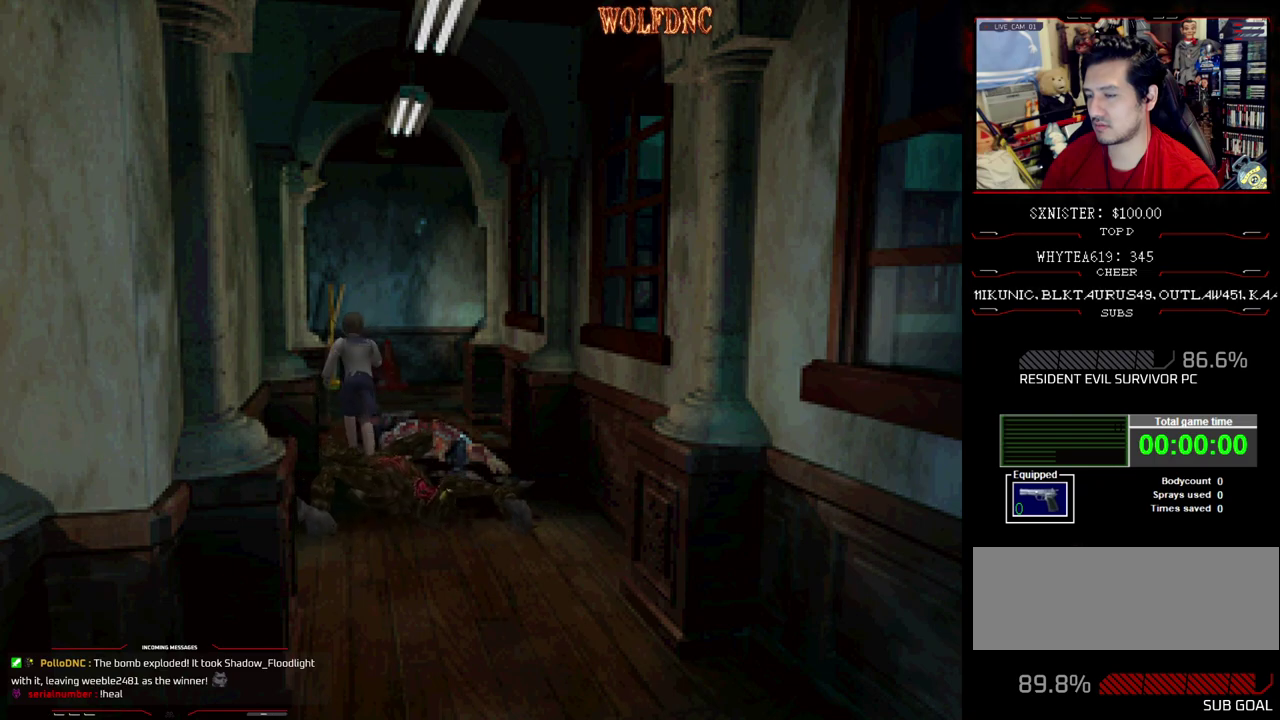
{"buttons": ["SQUARE", "DPAD_UP"], "events": [[17, "DPAD_RIGHT", "down"], [150, "DPAD_RIGHT", "up"]]}
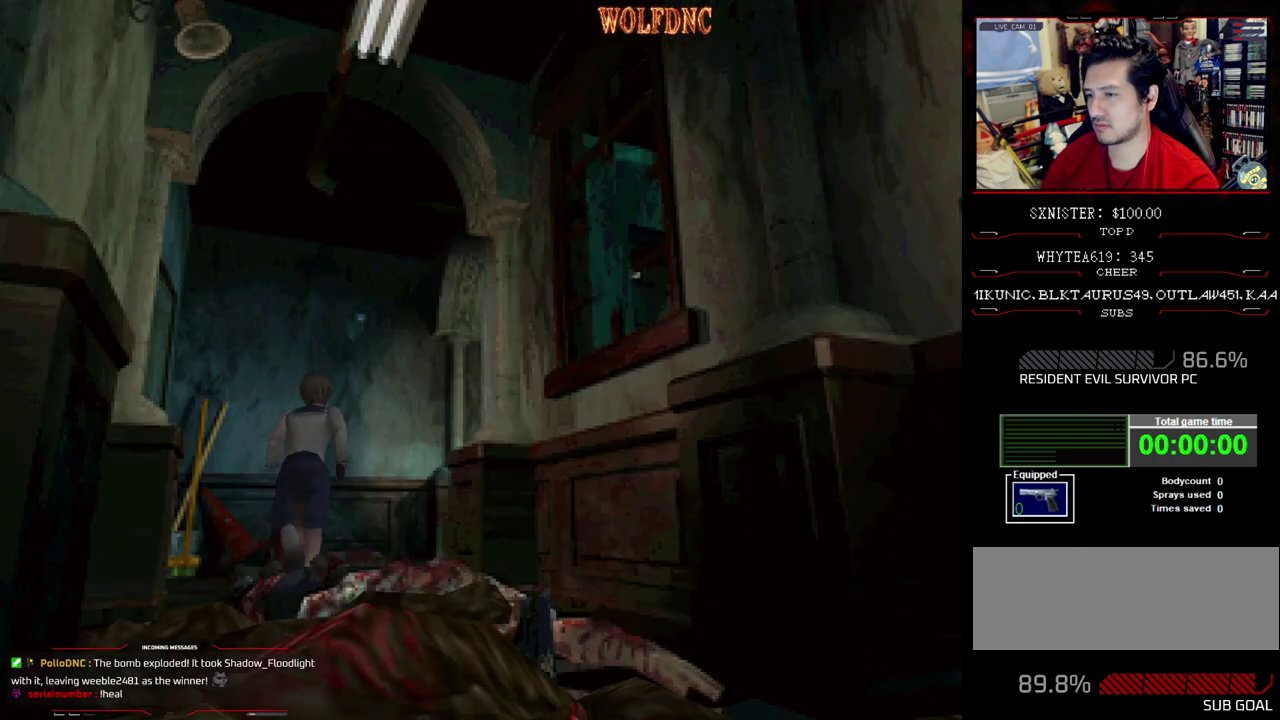
{"buttons": ["SQUARE", "DPAD_UP", "DPAD_RIGHT"], "events": [[33, "DPAD_LEFT", "down"], [83, "DPAD_LEFT", "up"], [367, "DPAD_RIGHT", "down"]]}
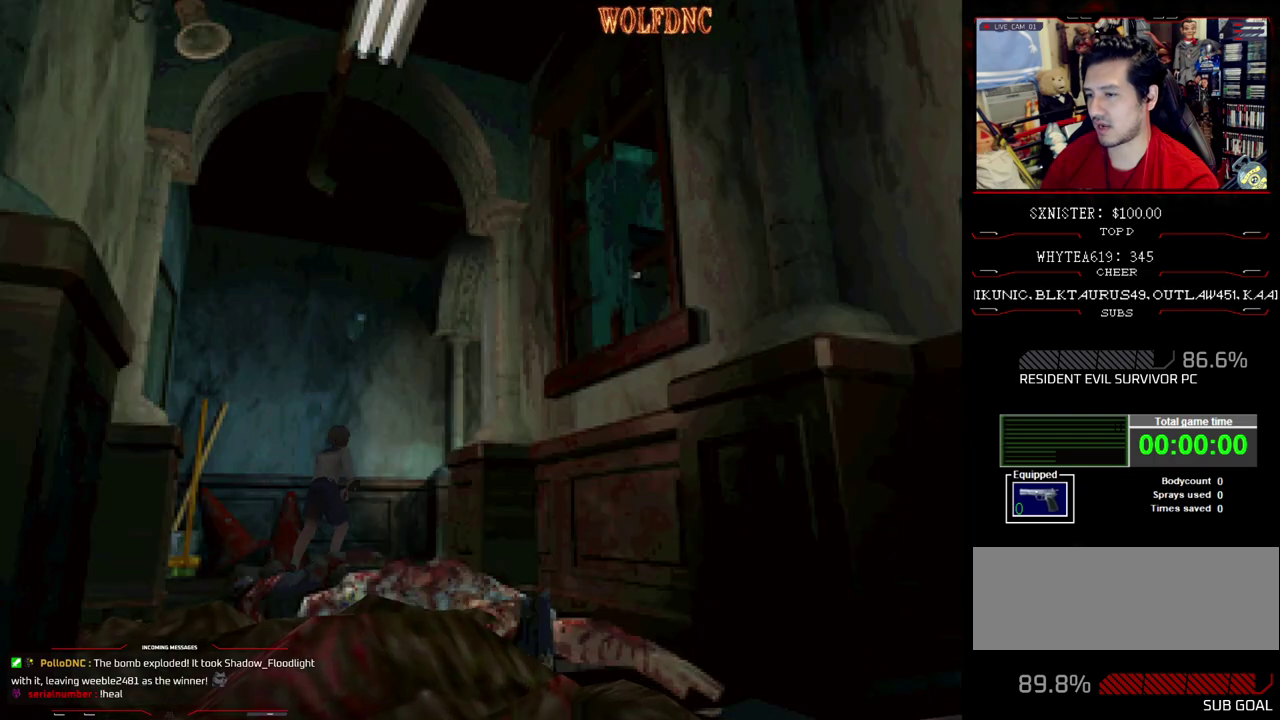
{"buttons": ["SQUARE", "DPAD_UP"], "events": [[333, "DPAD_RIGHT", "up"]]}
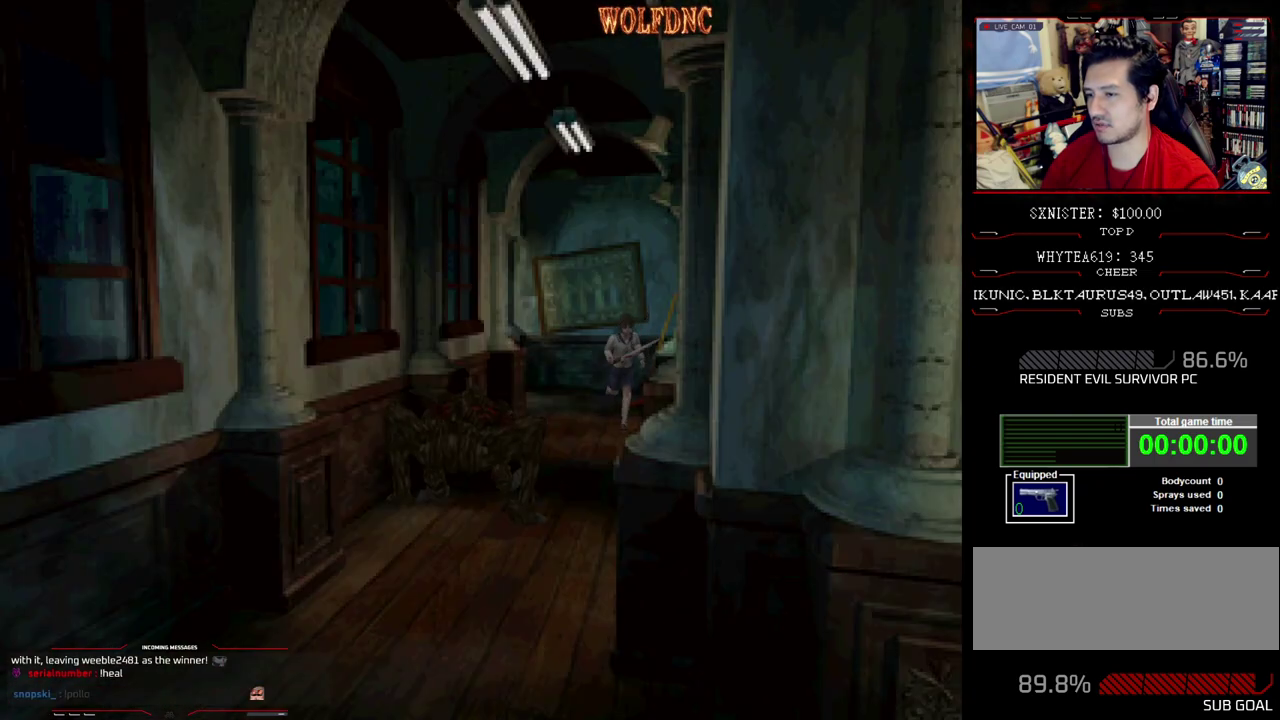
{"buttons": [], "events": [[17, "DPAD_UP", "up"], [17, "SQUARE", "up"]]}
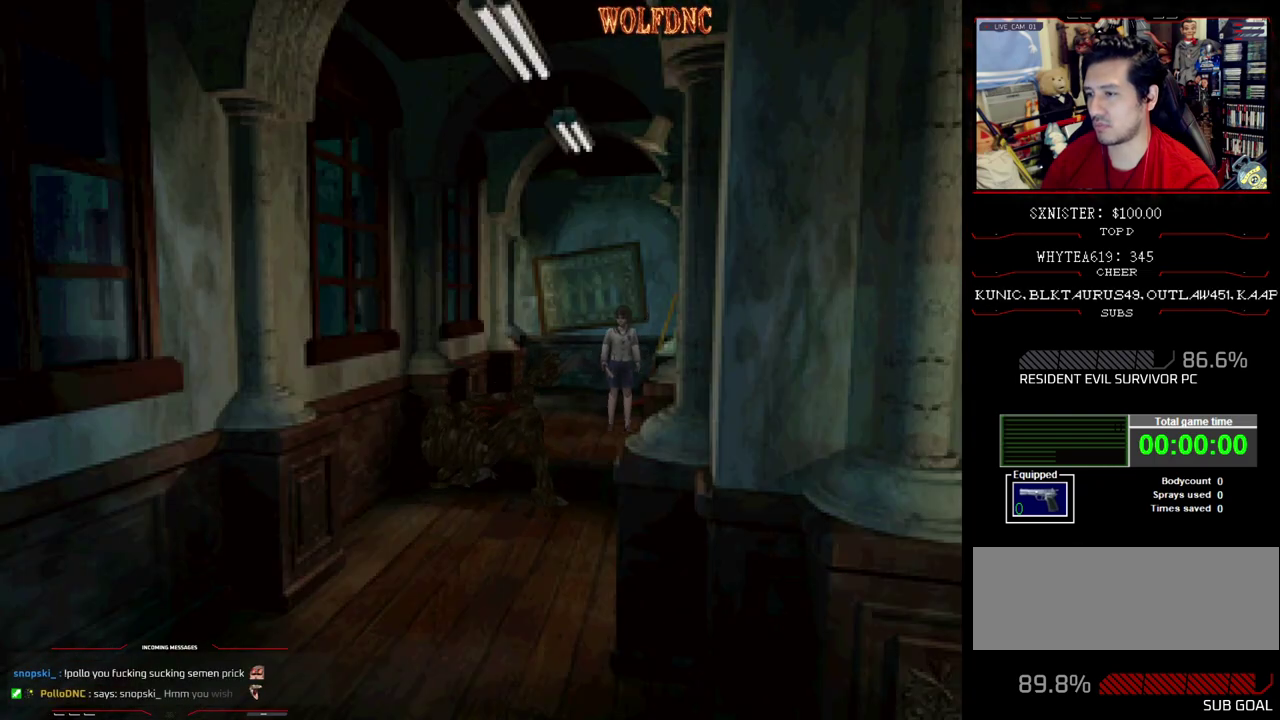
{"buttons": ["SQUARE", "DPAD_UP", "DPAD_LEFT"], "events": [[217, "DPAD_LEFT", "down"], [217, "DPAD_UP", "down"], [217, "SQUARE", "down"]]}
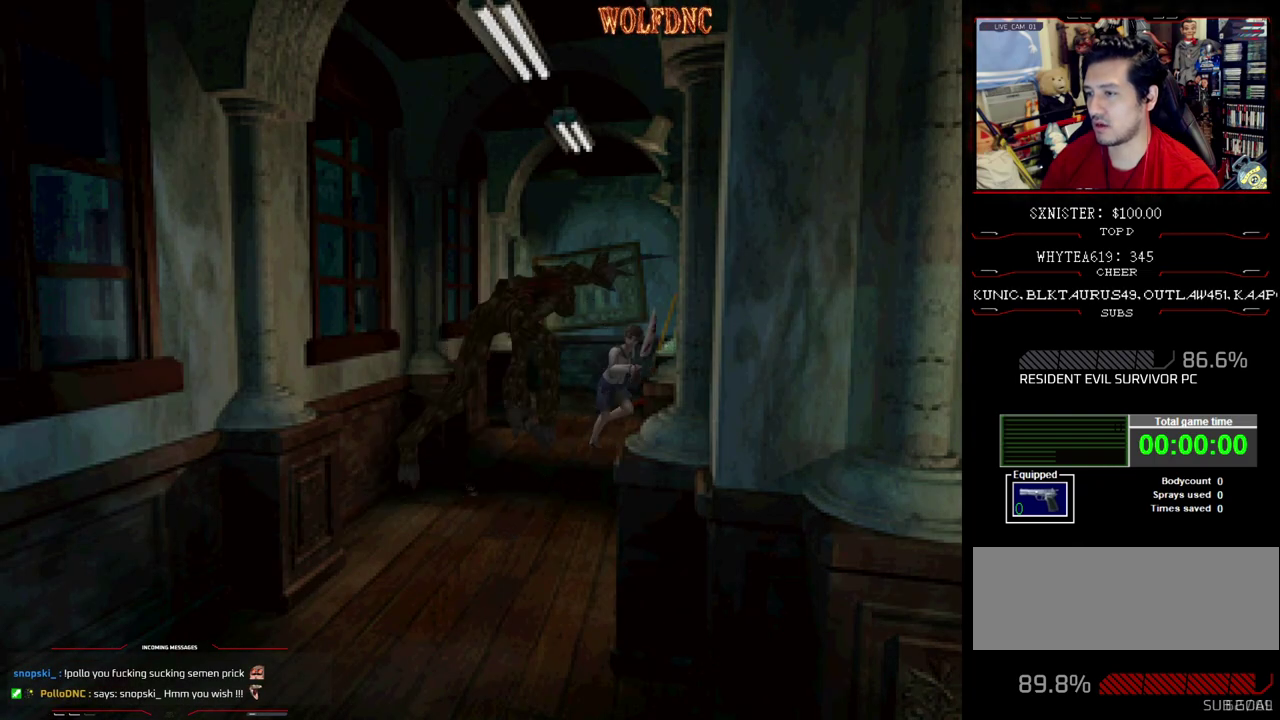
{"buttons": ["SQUARE", "DPAD_UP", "DPAD_RIGHT"], "events": [[50, "DPAD_LEFT", "up"], [50, "DPAD_RIGHT", "down"]]}
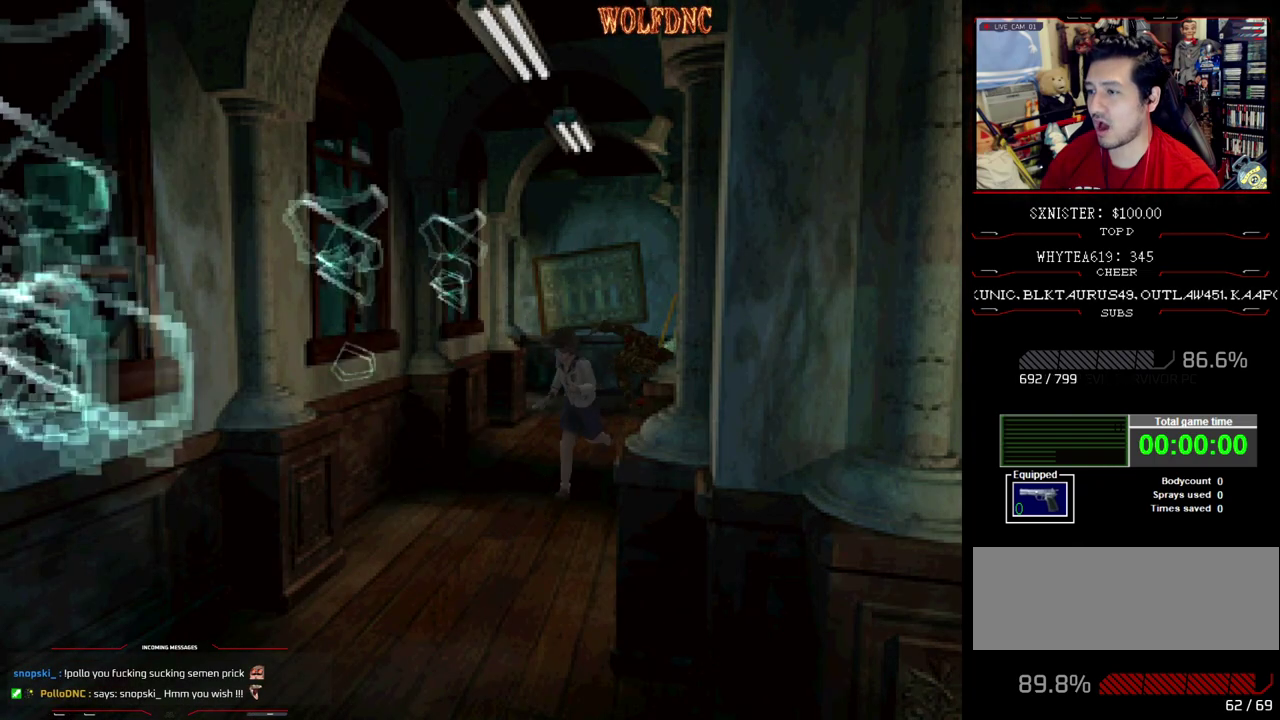
{"buttons": ["SQUARE", "DPAD_UP", "DPAD_LEFT"]}
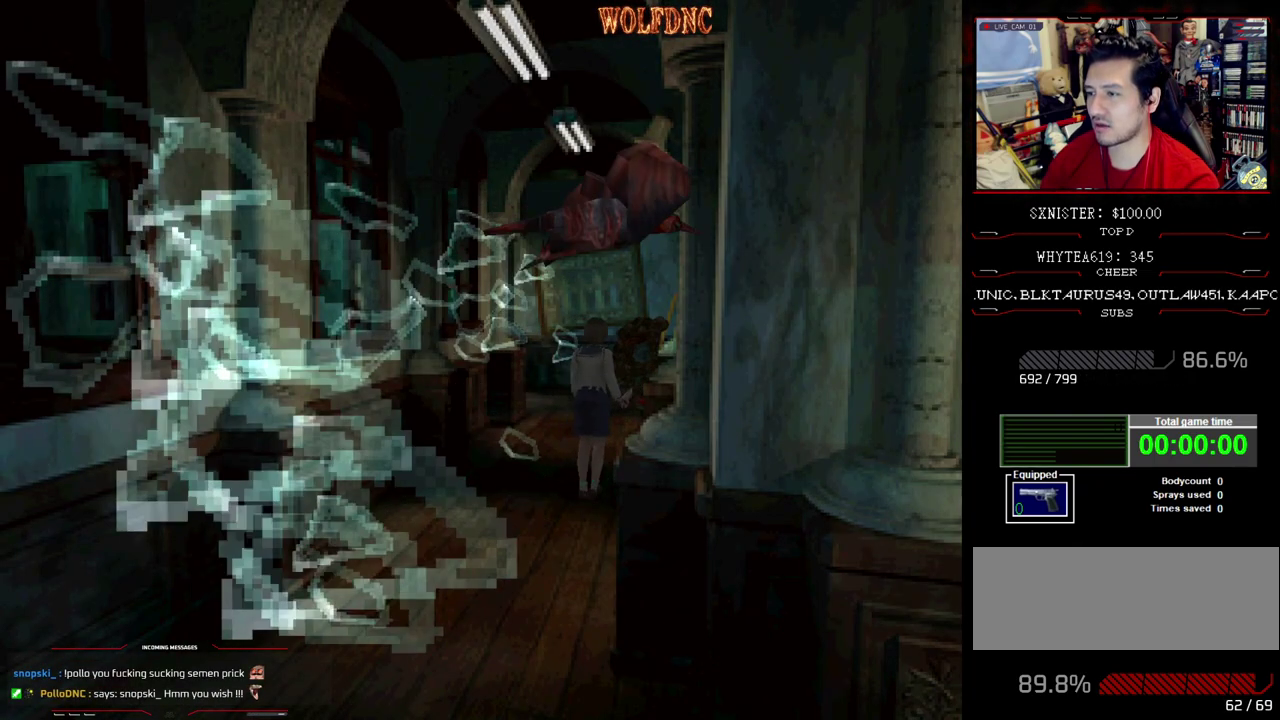
{"buttons": ["DPAD_LEFT"], "events": [[167, "DPAD_UP", "up"], [217, "SQUARE", "up"]]}
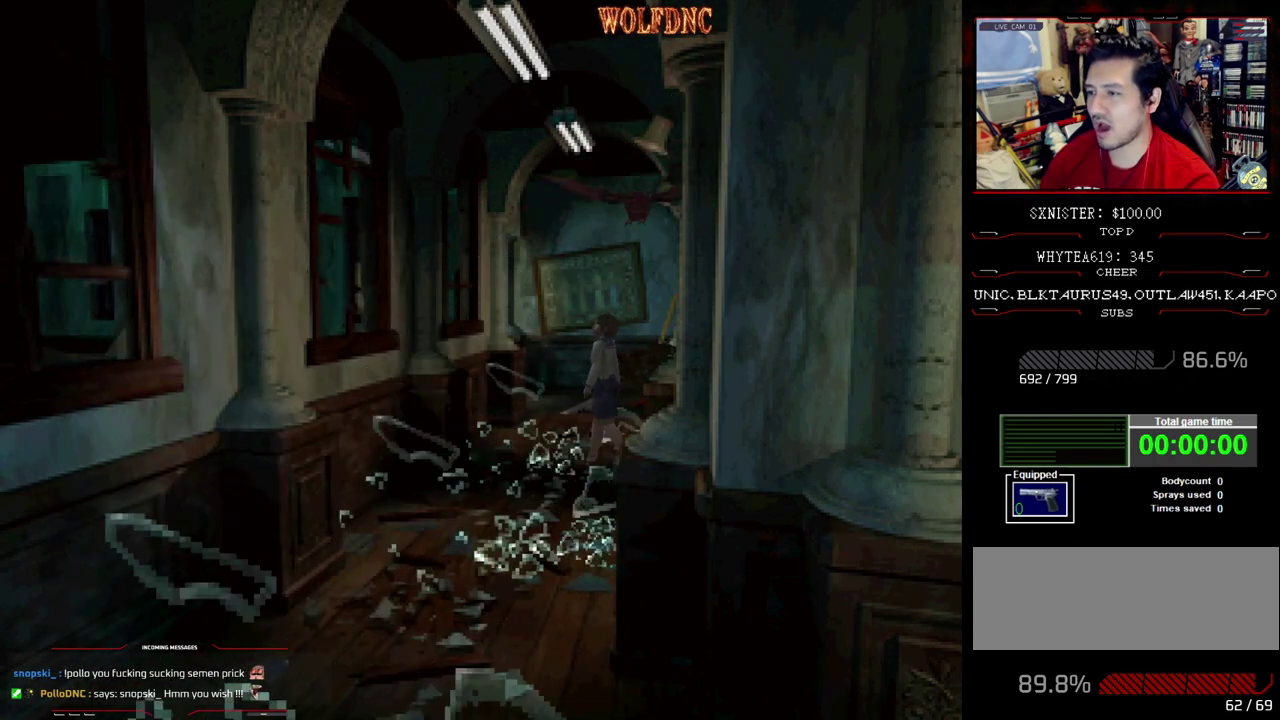
{"buttons": ["SQUARE", "DPAD_UP", "DPAD_LEFT"], "events": [[50, "SQUARE", "down"], [100, "DPAD_UP", "down"]]}
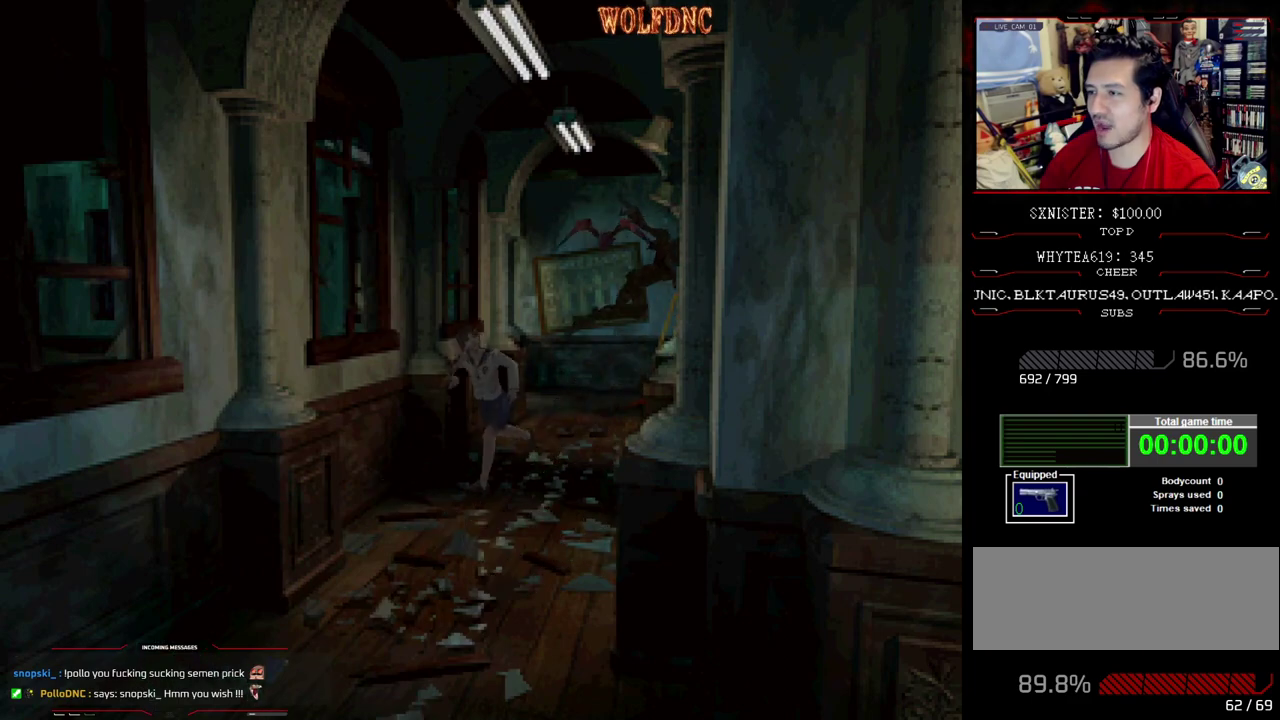
{"buttons": ["SQUARE", "DPAD_UP", "DPAD_LEFT"], "events": []}
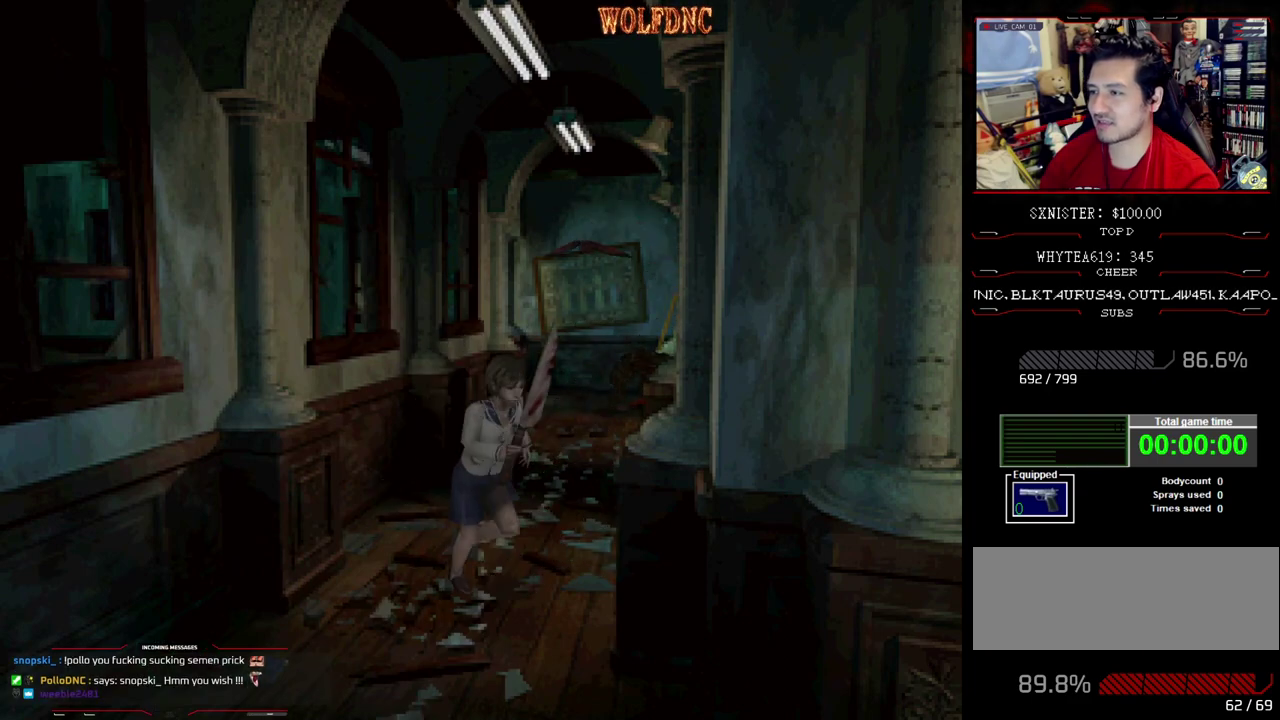
{"buttons": ["SQUARE", "DPAD_UP", "DPAD_LEFT"], "events": [[33, "DPAD_LEFT", "up"], [33, "DPAD_RIGHT", "down"], [417, "DPAD_LEFT", "down"], [417, "DPAD_RIGHT", "up"]]}
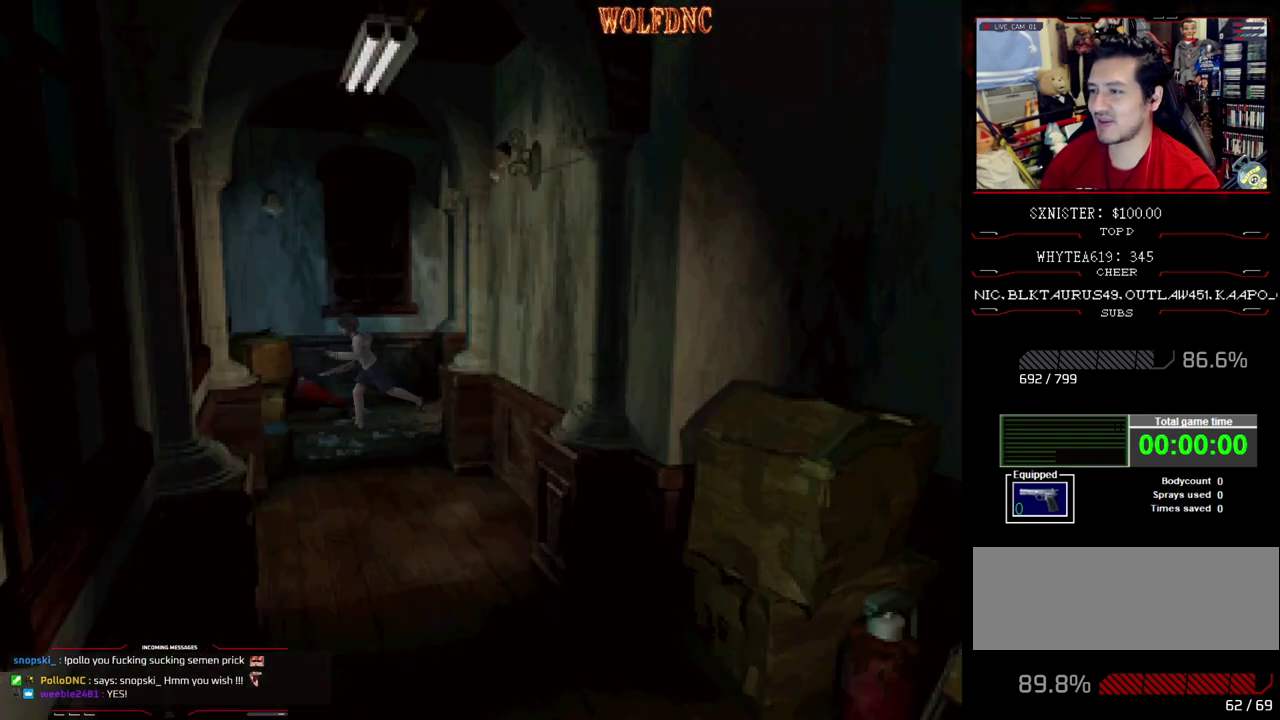
{"buttons": ["SQUARE", "DPAD_UP", "DPAD_LEFT"], "events": []}
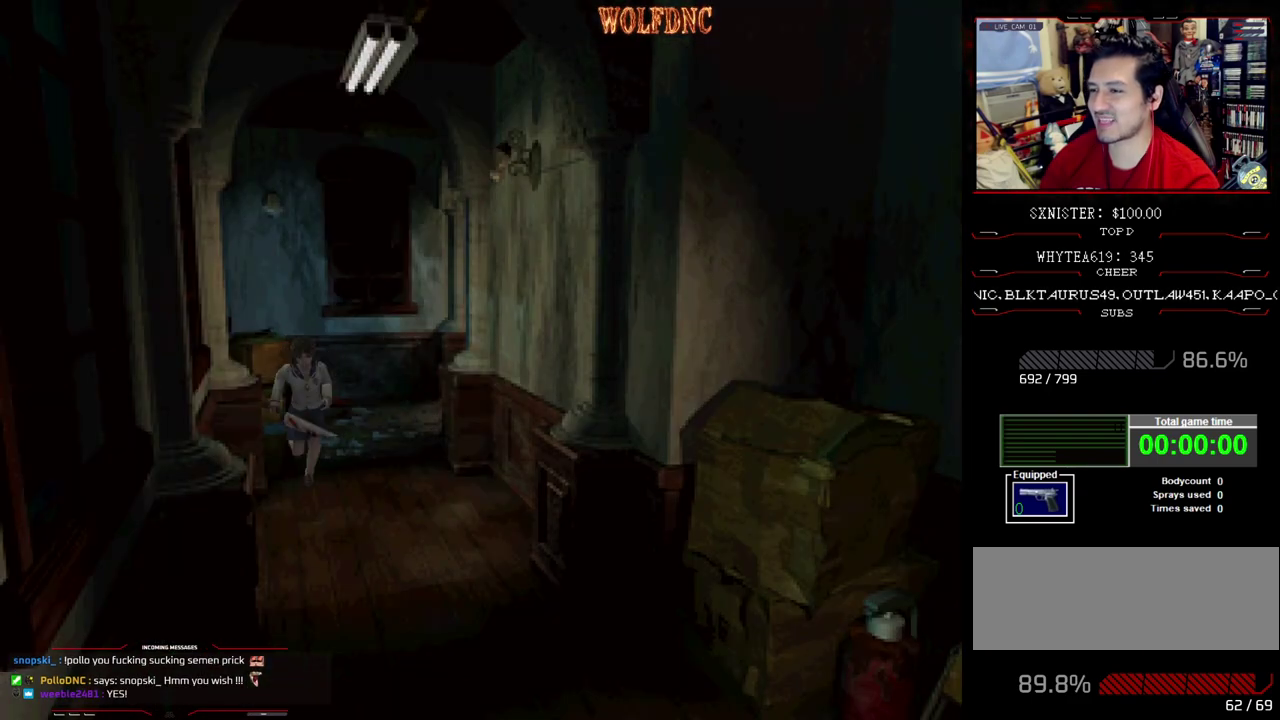
{"buttons": ["SQUARE", "DPAD_UP", "DPAD_RIGHT"], "events": [[17, "CROSS", "down"], [150, "CROSS", "up"], [200, "CROSS", "down"], [200, "DPAD_LEFT", "up"], [250, "DPAD_RIGHT", "down"], [483, "CROSS", "up"]]}
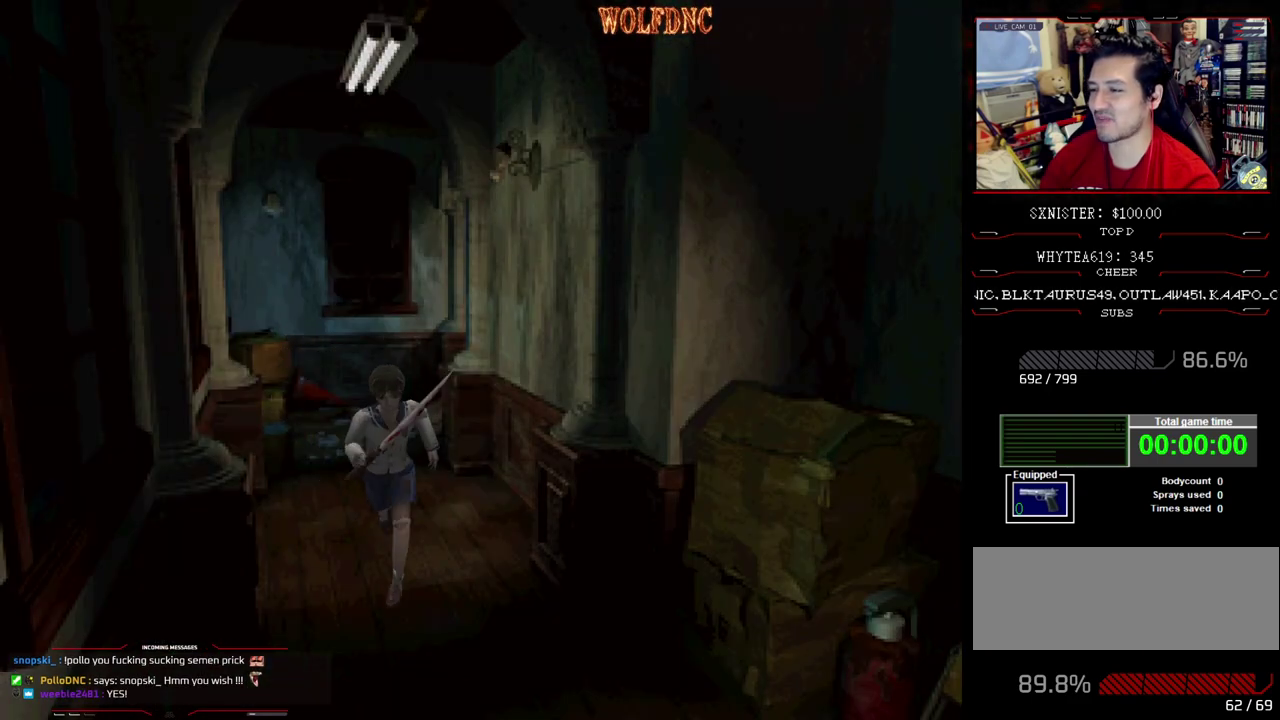
{"buttons": ["SQUARE", "DPAD_UP", "DPAD_LEFT"], "events": [[33, "CROSS", "down"], [167, "CROSS", "up"], [217, "CROSS", "down"], [267, "DPAD_RIGHT", "up"], [317, "DPAD_LEFT", "down"], [500, "CROSS", "up"]]}
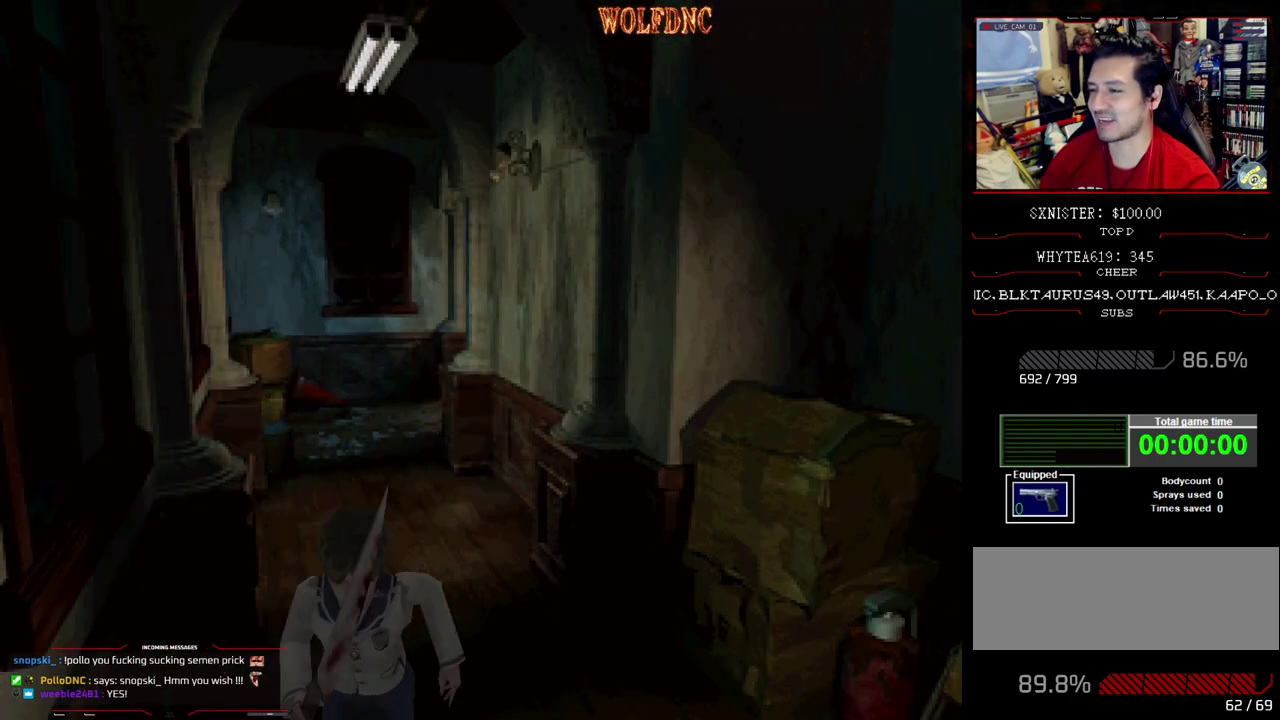
{"buttons": ["CROSS", "SQUARE", "DPAD_UP", "DPAD_LEFT"], "events": [[50, "CROSS", "down"], [150, "CROSS", "up"], [150, "DPAD_LEFT", "up"], [233, "CROSS", "down"], [233, "DPAD_LEFT", "down"]]}
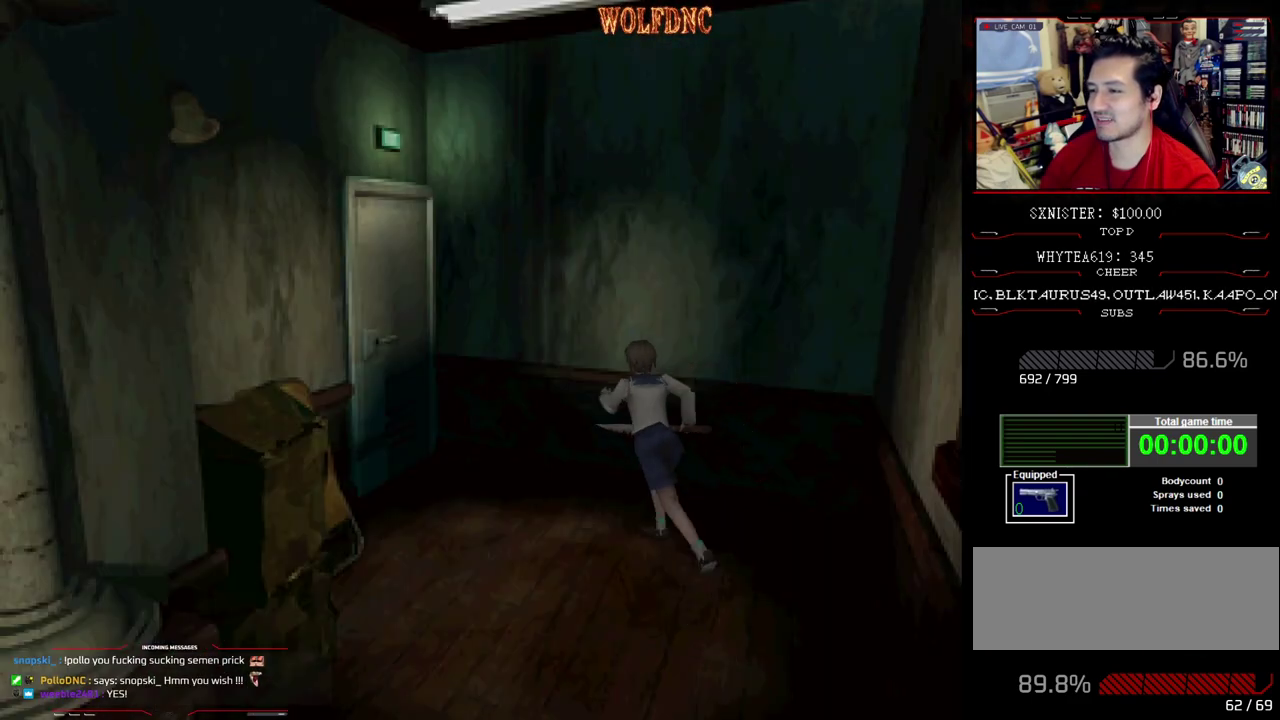
{"buttons": ["CROSS", "SQUARE", "DPAD_UP"], "events": [[17, "CROSS", "up"], [300, "DPAD_LEFT", "up"], [433, "CROSS", "down"]]}
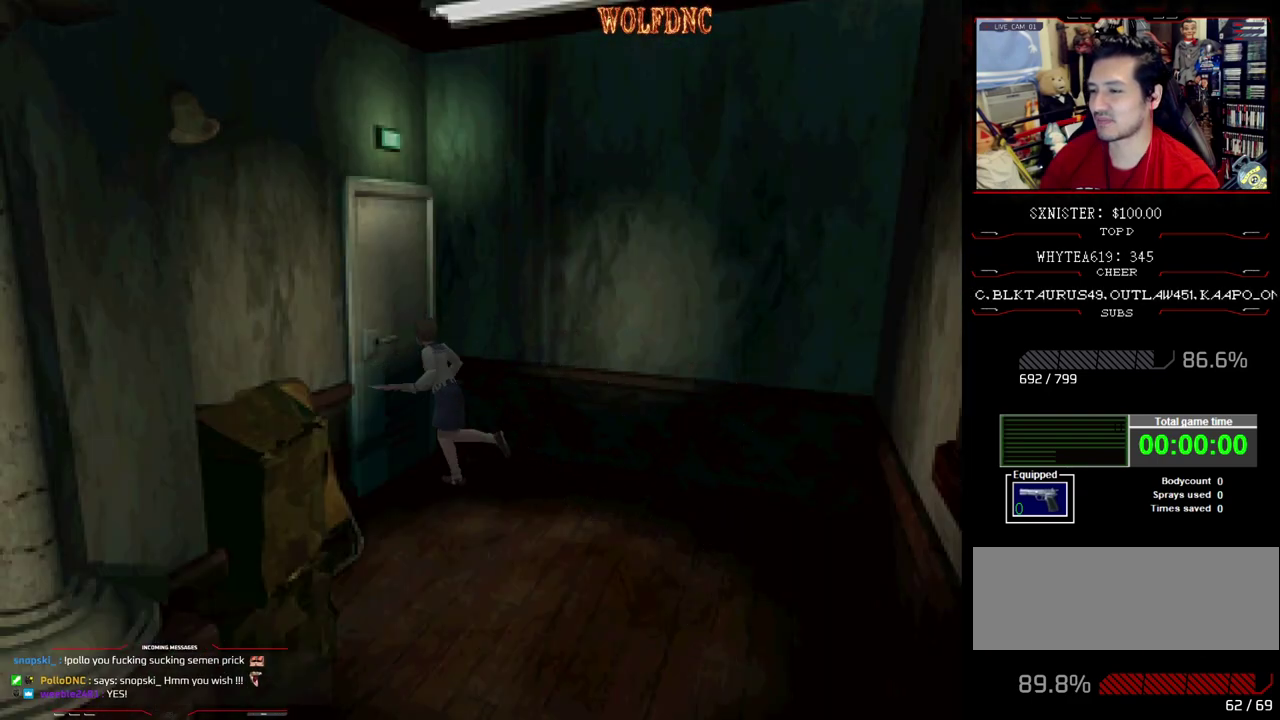
{"buttons": [], "events": [[33, "CROSS", "up"], [83, "CROSS", "down"], [167, "CROSS", "up"], [217, "DPAD_UP", "up"], [217, "SQUARE", "up"]]}
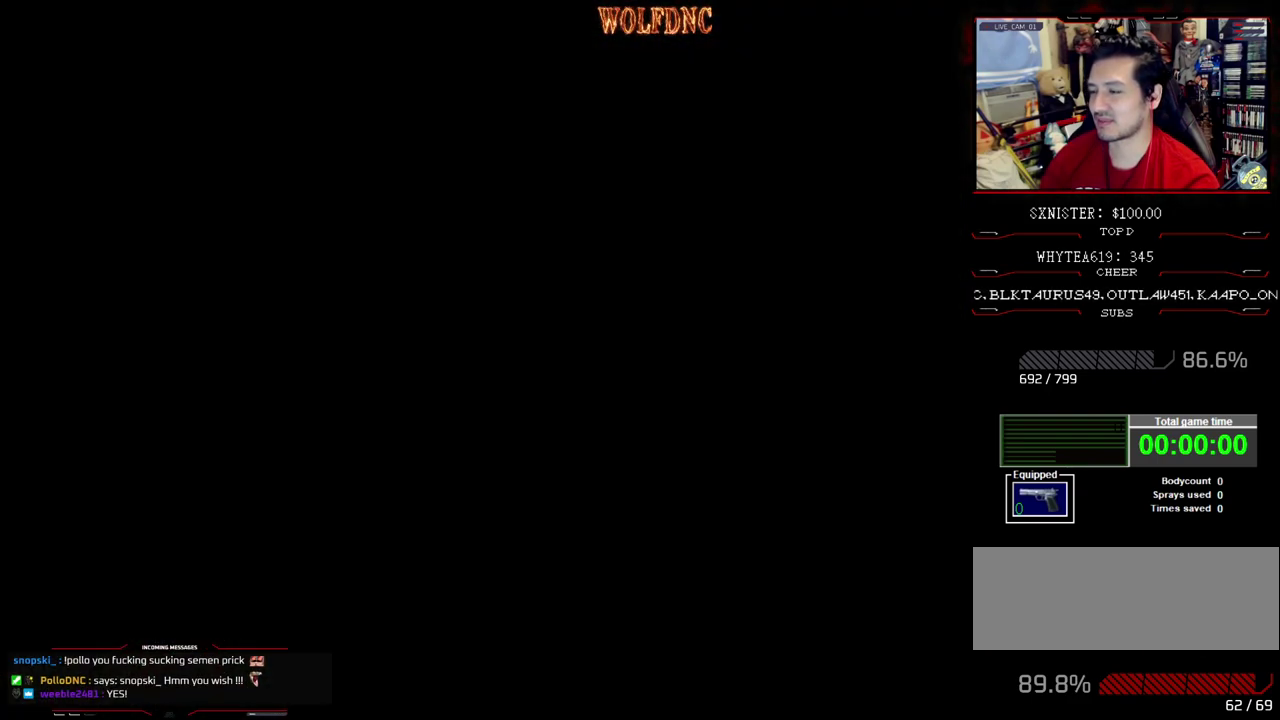
{"buttons": [], "events": []}
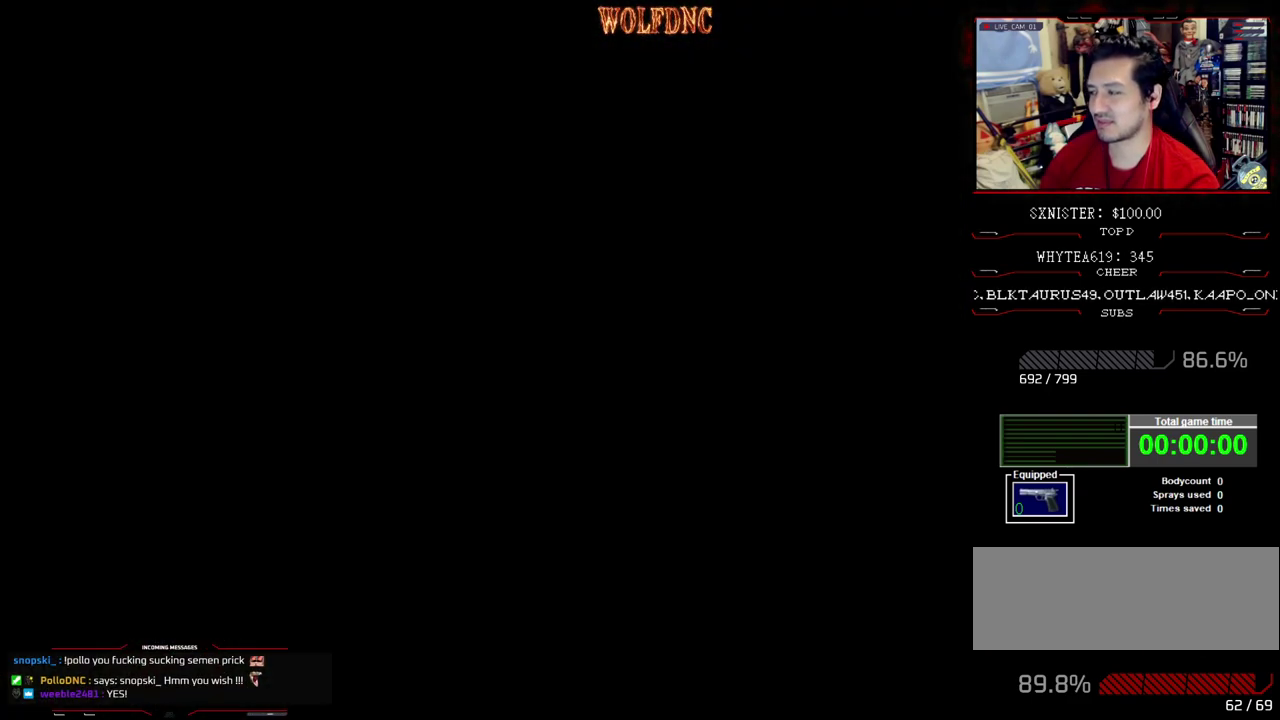
{"buttons": [], "events": []}
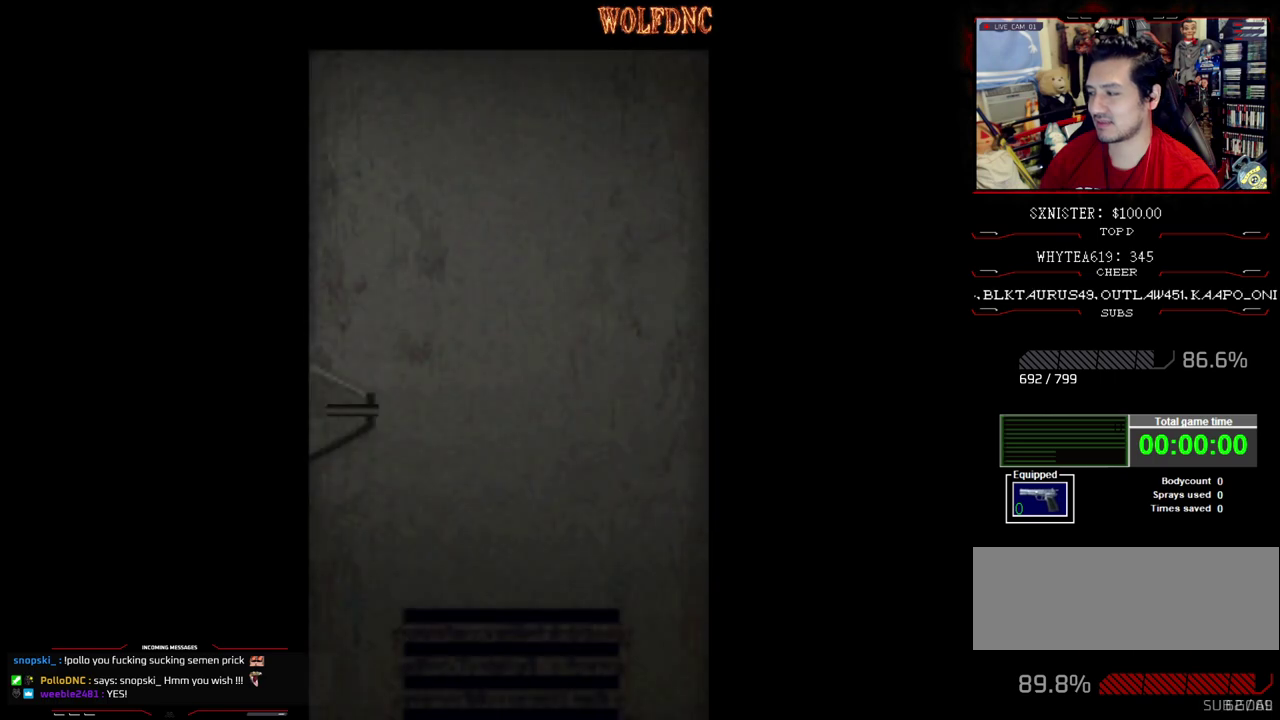
{"buttons": [], "events": []}
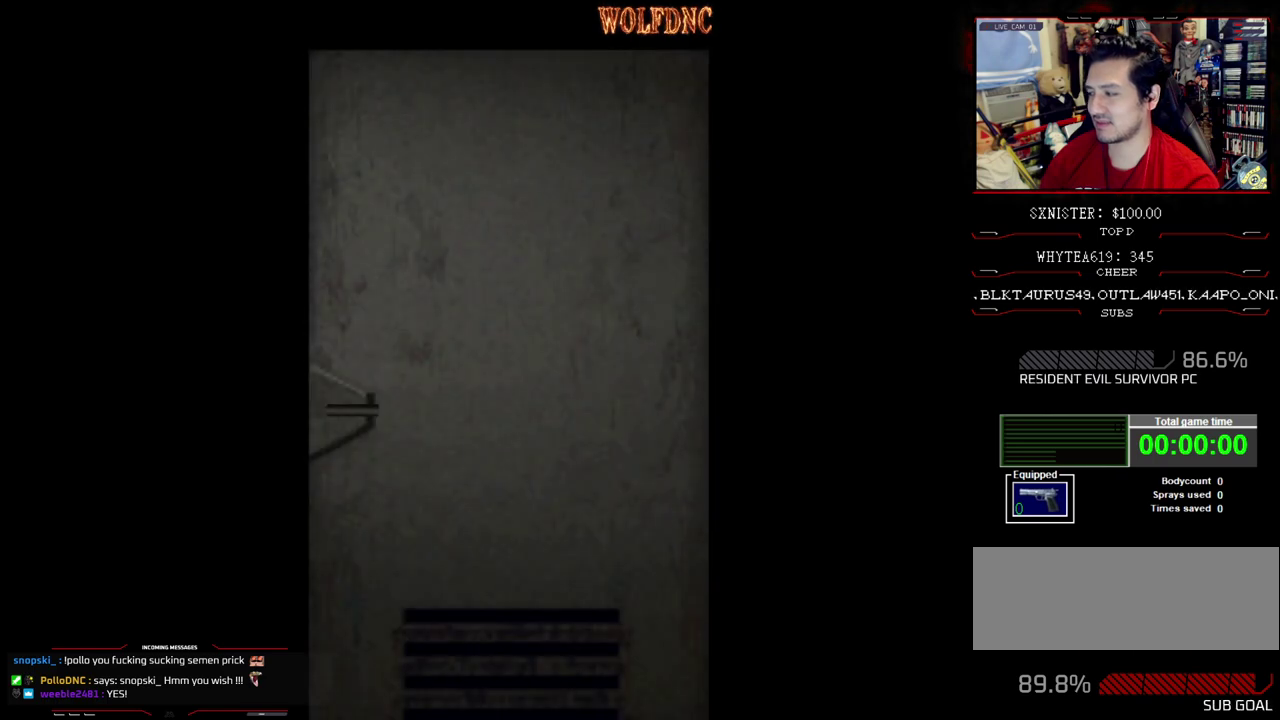
{"buttons": [], "events": []}
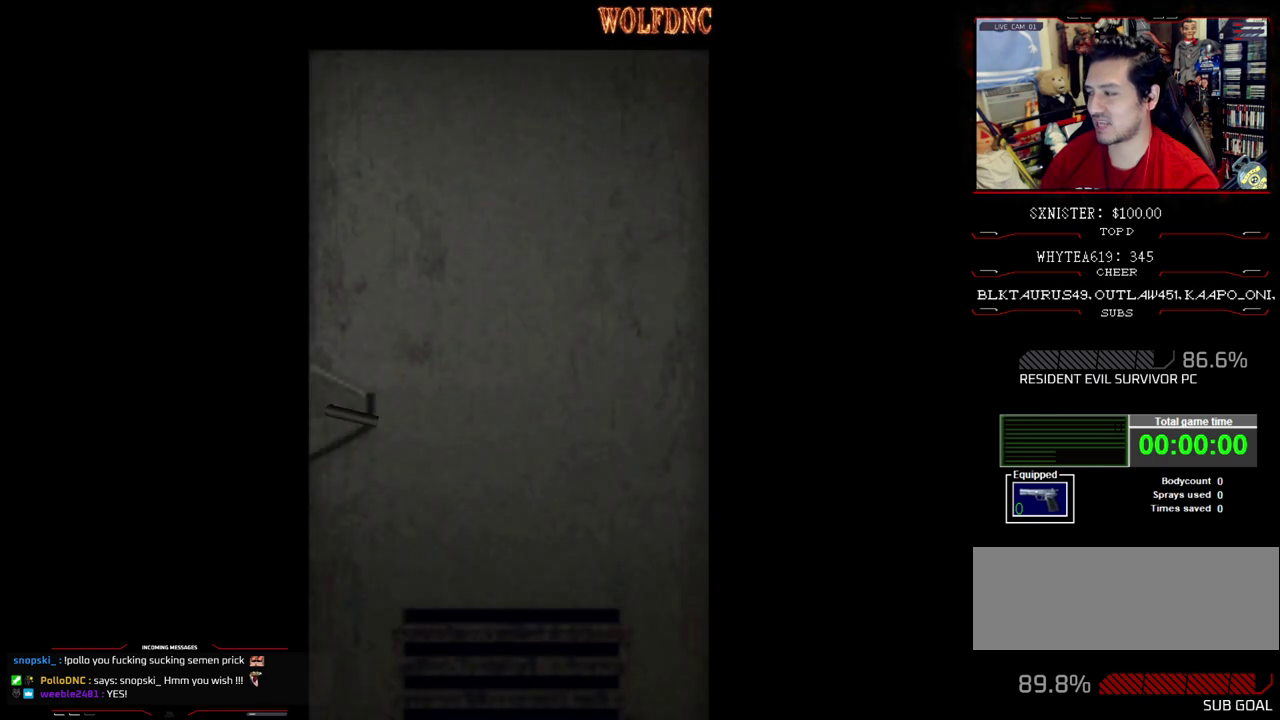
{"buttons": [], "events": []}
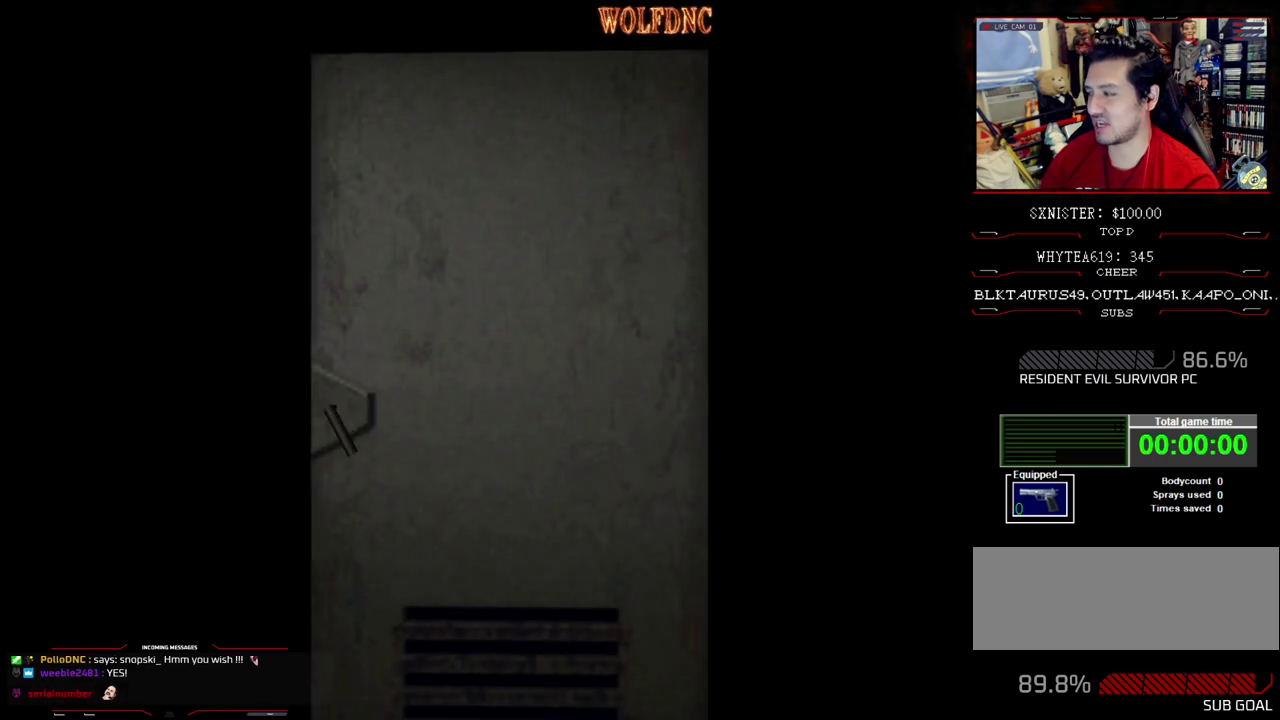
{"buttons": [], "events": []}
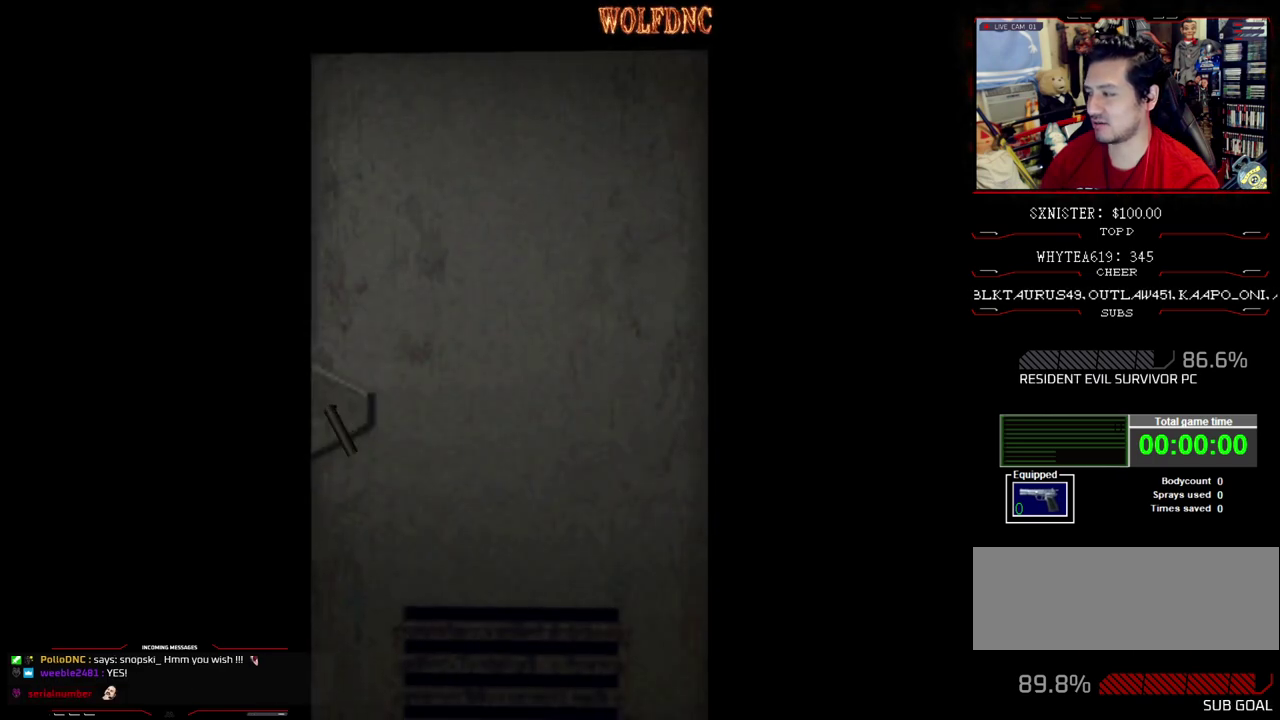
{"buttons": [], "events": []}